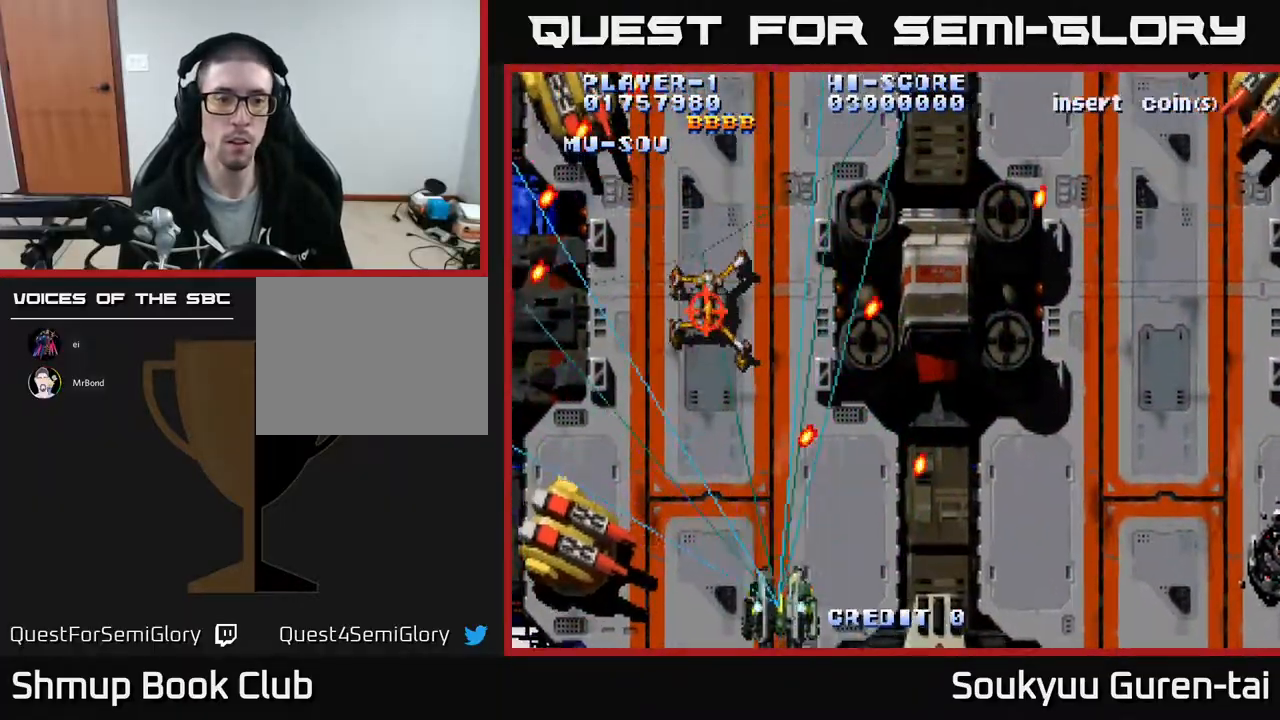
Gameplay with a controller (Xbox layout); each line is a JSON object with the inputs held at the frame after it. "events" lists button and stick changes between this image and that frame as [ms after this image, input, new state], when the widget could be followed in between. Not read: left_stick right_stick.
{"buttons": ["DPAD_LEFT"], "events": [[200, "DPAD_DOWN", "up"], [500, "A", "up"]]}
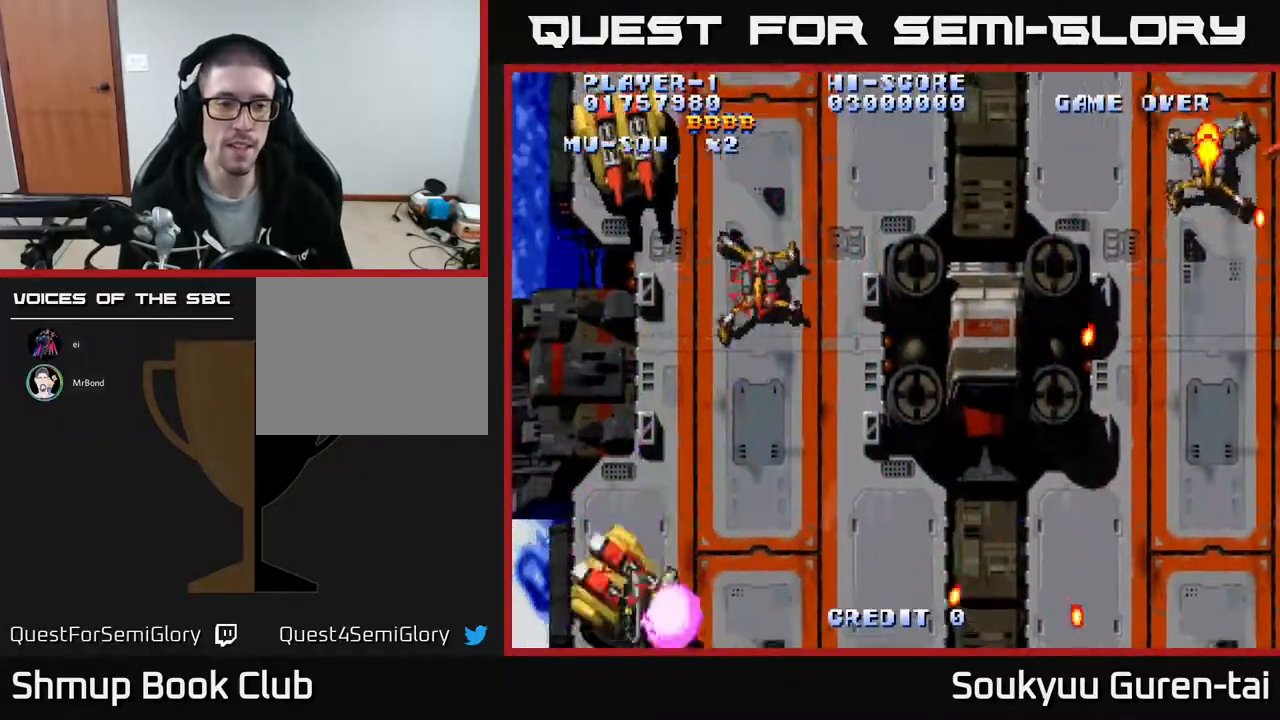
{"buttons": [], "events": [[33, "A", "down"], [117, "A", "up"], [117, "DPAD_DOWN", "down"], [133, "DPAD_LEFT", "up"], [167, "A", "down"], [183, "DPAD_RIGHT", "down"], [217, "DPAD_DOWN", "up"], [250, "A", "up"], [267, "DPAD_RIGHT", "up"], [317, "A", "down"], [317, "DPAD_LEFT", "down"], [350, "DPAD_LEFT", "up"], [367, "A", "up"], [383, "DPAD_DOWN", "down"], [417, "DPAD_RIGHT", "down"], [433, "A", "down"], [450, "DPAD_DOWN", "up"], [467, "DPAD_RIGHT", "up"], [500, "A", "up"]]}
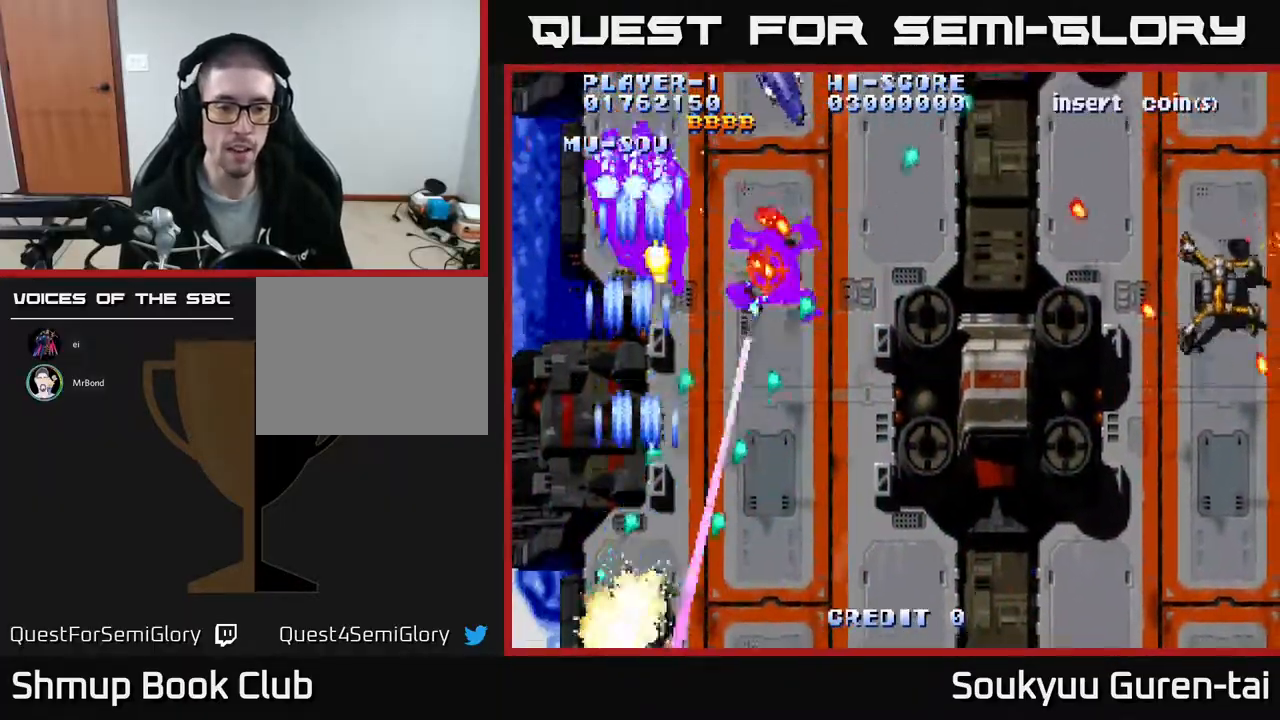
{"buttons": ["DPAD_RIGHT"], "events": [[67, "A", "down"], [167, "A", "up"], [233, "A", "down"], [267, "DPAD_RIGHT", "down"], [300, "A", "up"], [350, "A", "down"], [433, "A", "up"]]}
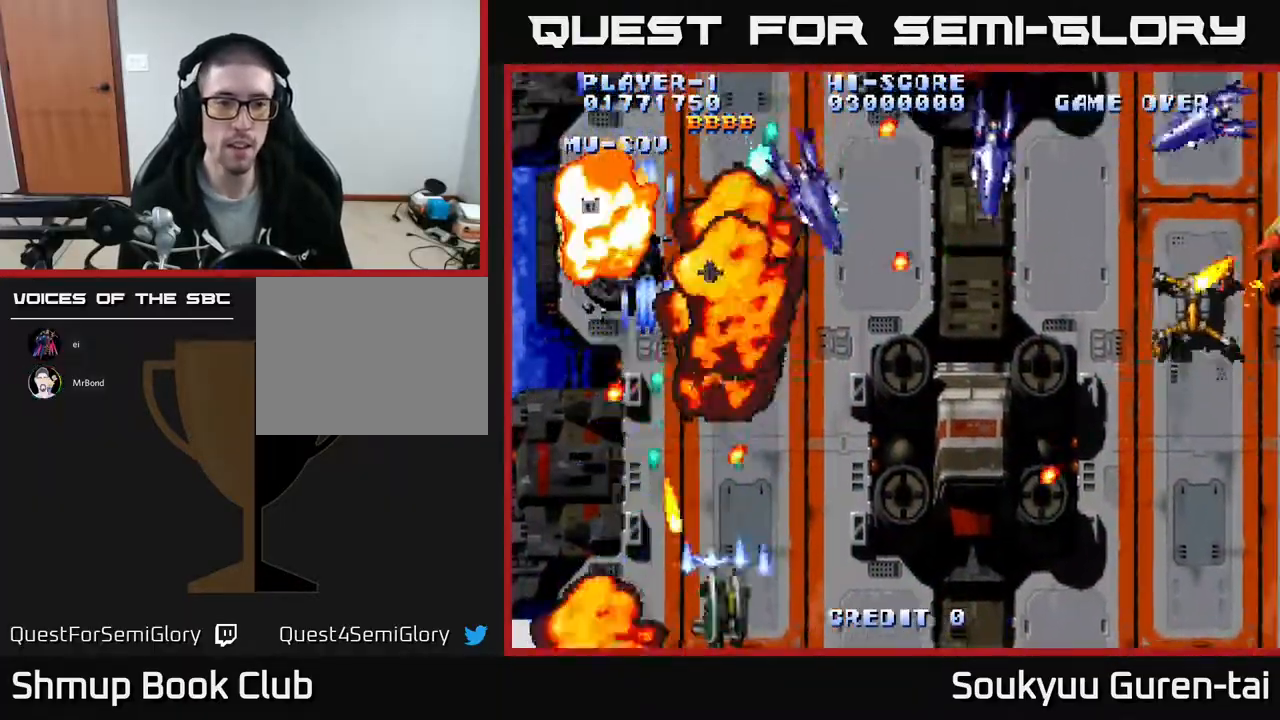
{"buttons": ["A", "DPAD_UP", "DPAD_RIGHT"], "events": [[17, "A", "down"], [83, "A", "up"], [150, "A", "down"], [200, "A", "up"], [283, "A", "down"], [300, "DPAD_UP", "down"], [367, "A", "up"], [417, "DPAD_UP", "up"], [450, "A", "down"], [467, "DPAD_UP", "down"]]}
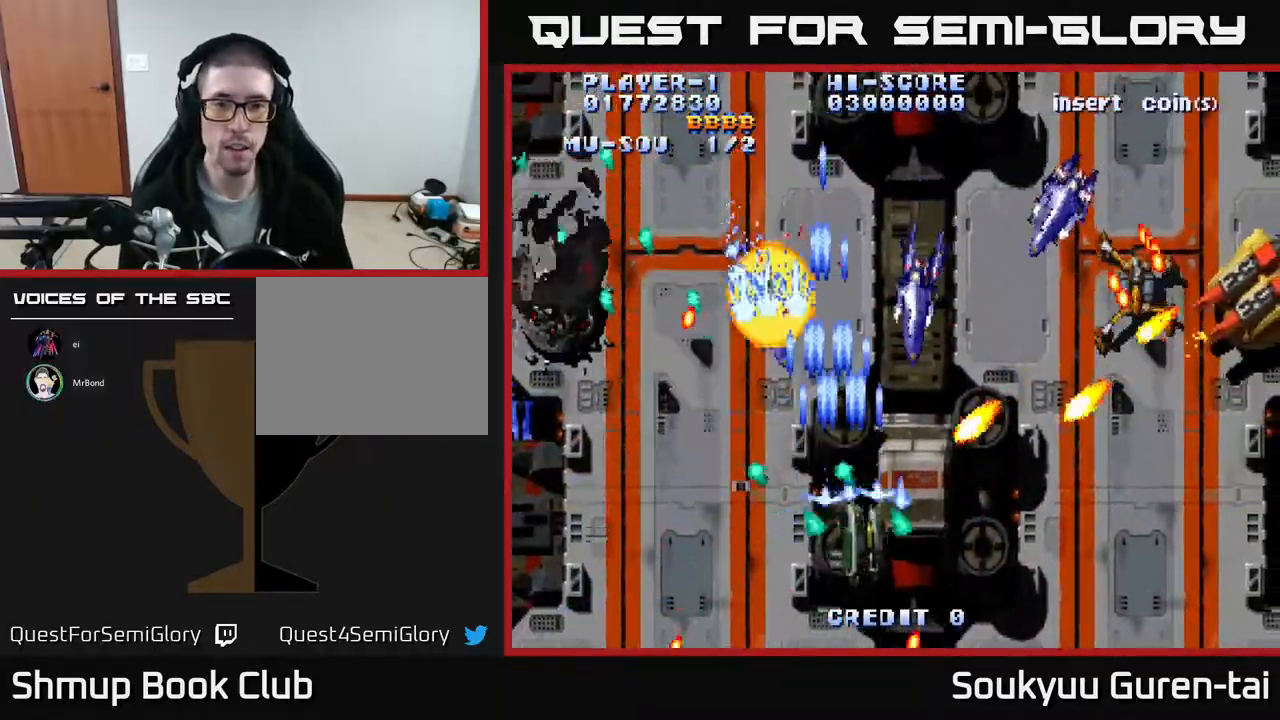
{"buttons": ["DPAD_RIGHT"], "events": [[33, "DPAD_UP", "up"], [50, "A", "up"], [50, "DPAD_DOWN", "down"], [83, "A", "down"], [167, "A", "up"], [233, "A", "down"], [250, "DPAD_DOWN", "up"], [333, "A", "up"], [400, "A", "down"], [467, "A", "up"]]}
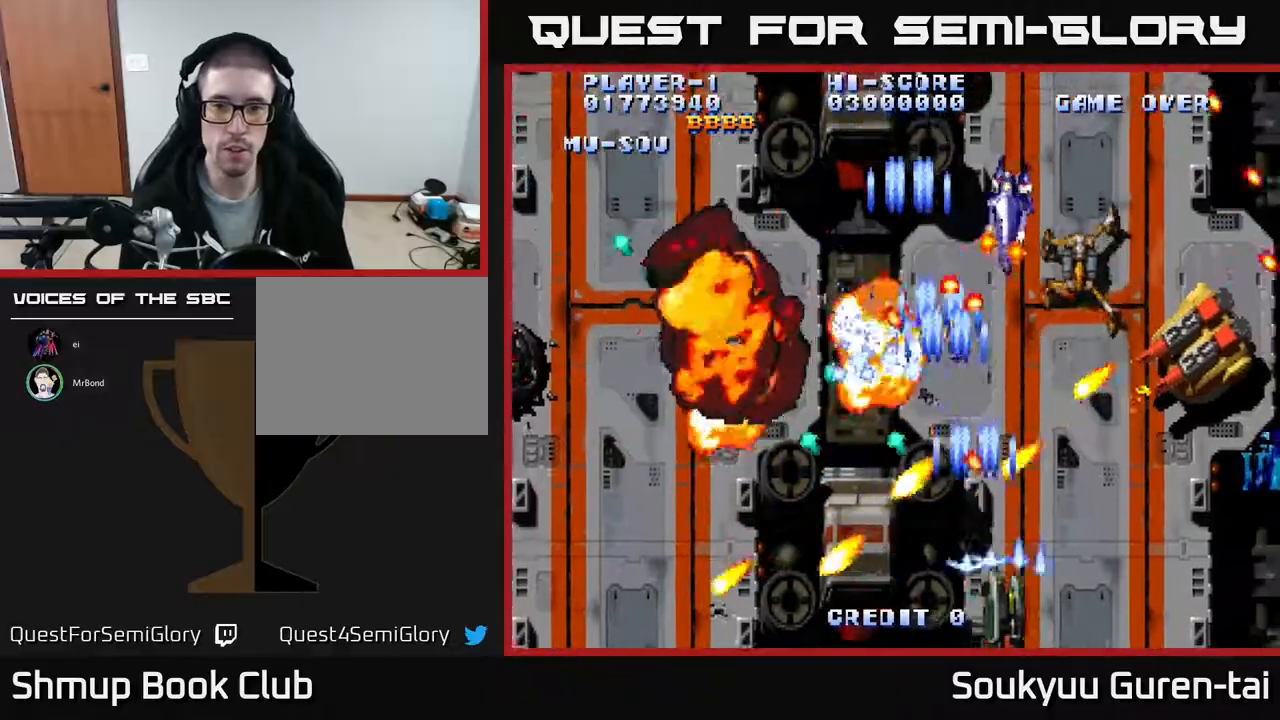
{"buttons": ["A"], "events": [[50, "A", "down"], [133, "A", "up"], [217, "A", "down"], [283, "A", "up"], [350, "A", "down"], [417, "A", "up"], [467, "DPAD_RIGHT", "up"], [483, "A", "down"]]}
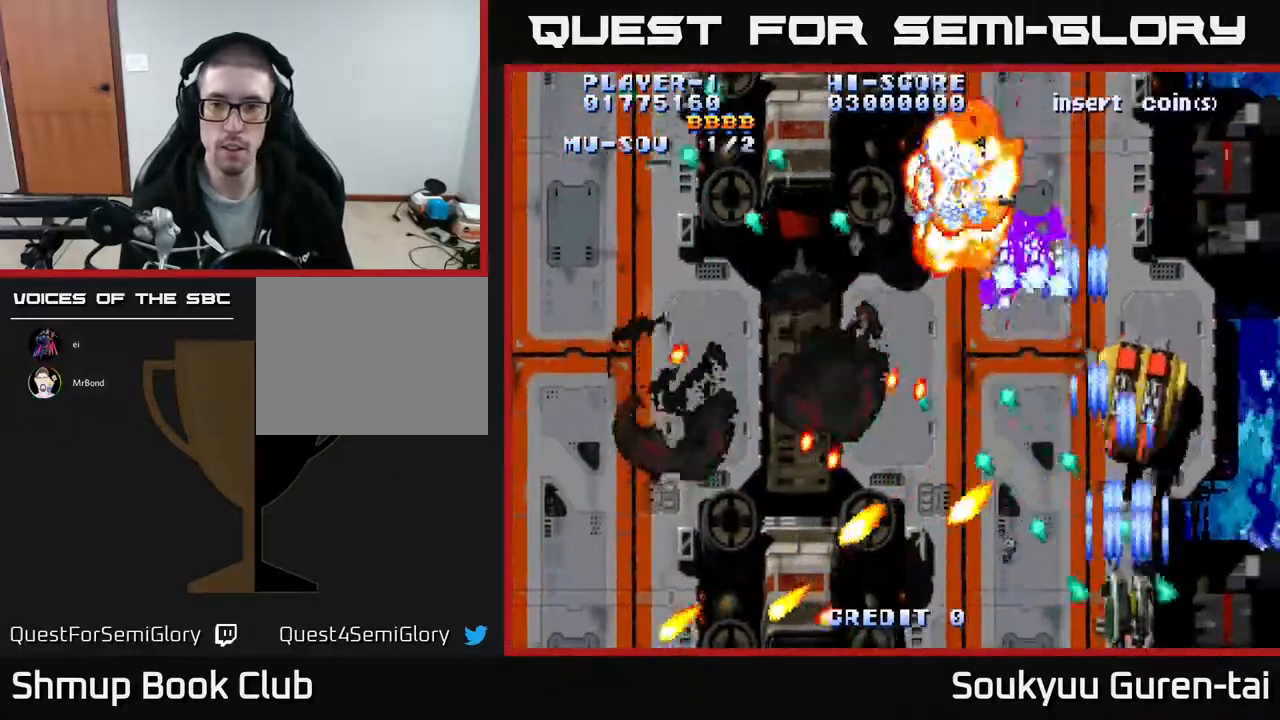
{"buttons": ["A", "DPAD_RIGHT"], "events": [[50, "A", "up"], [150, "A", "down"], [233, "A", "up"], [283, "A", "down"], [300, "DPAD_RIGHT", "down"], [350, "DPAD_RIGHT", "up"], [367, "A", "up"], [433, "A", "down"], [450, "DPAD_RIGHT", "down"]]}
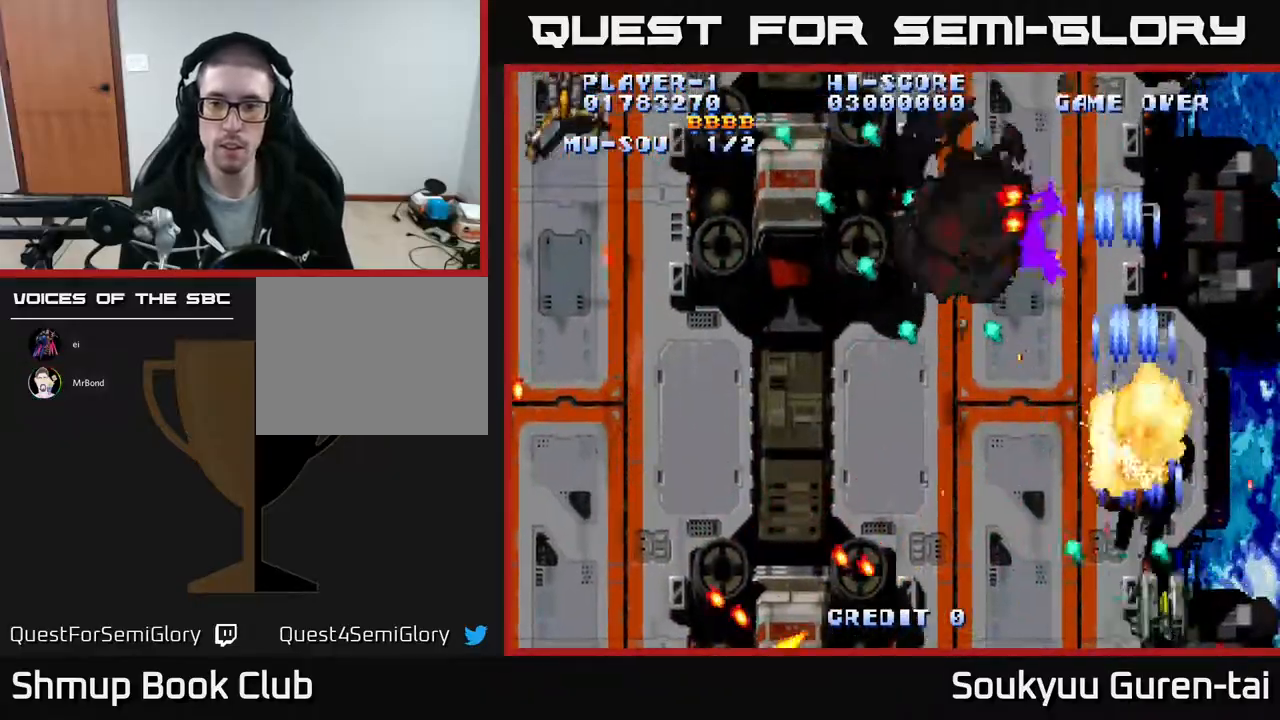
{"buttons": ["A"], "events": [[33, "A", "up"], [33, "DPAD_RIGHT", "up"], [83, "A", "down"], [150, "A", "up"], [183, "DPAD_LEFT", "down"], [183, "DPAD_UP", "down"], [217, "A", "down"], [317, "DPAD_UP", "up"], [500, "DPAD_LEFT", "up"]]}
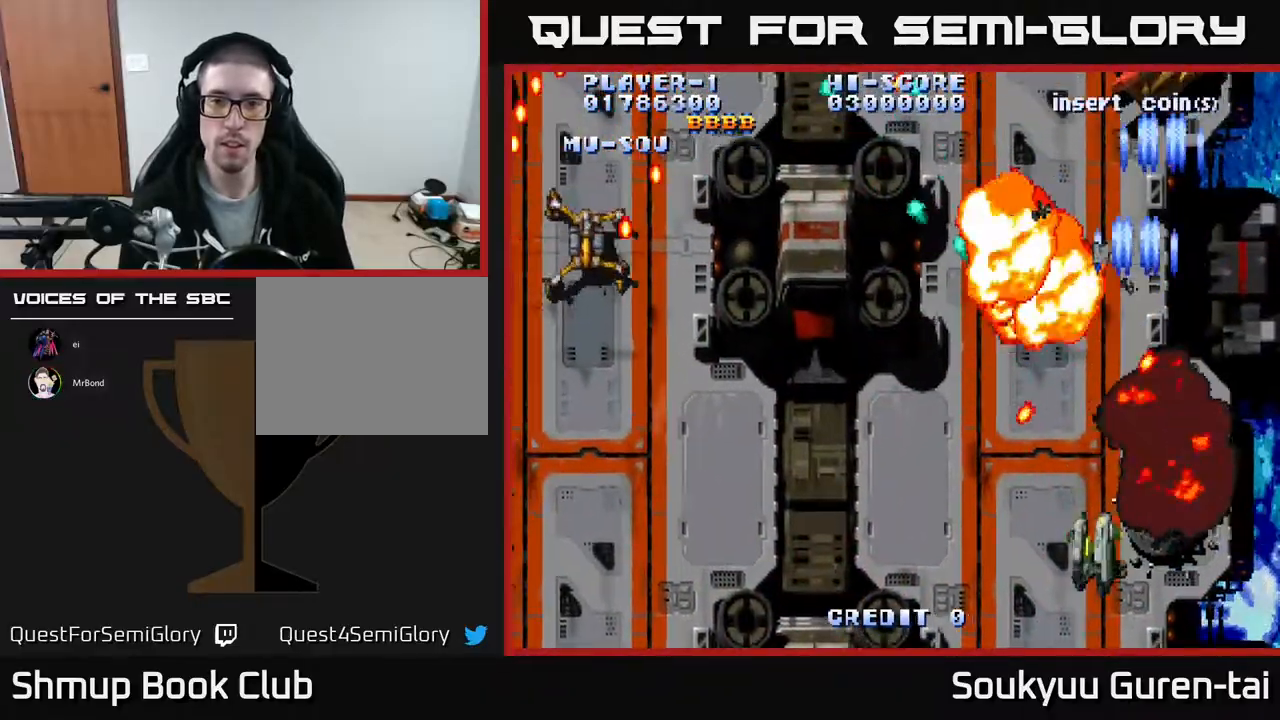
{"buttons": ["A", "DPAD_UP"], "events": [[17, "DPAD_RIGHT", "down"], [33, "DPAD_UP", "down"], [50, "DPAD_RIGHT", "up"], [200, "DPAD_RIGHT", "down"], [267, "DPAD_RIGHT", "up"], [333, "DPAD_RIGHT", "down"], [467, "DPAD_RIGHT", "up"]]}
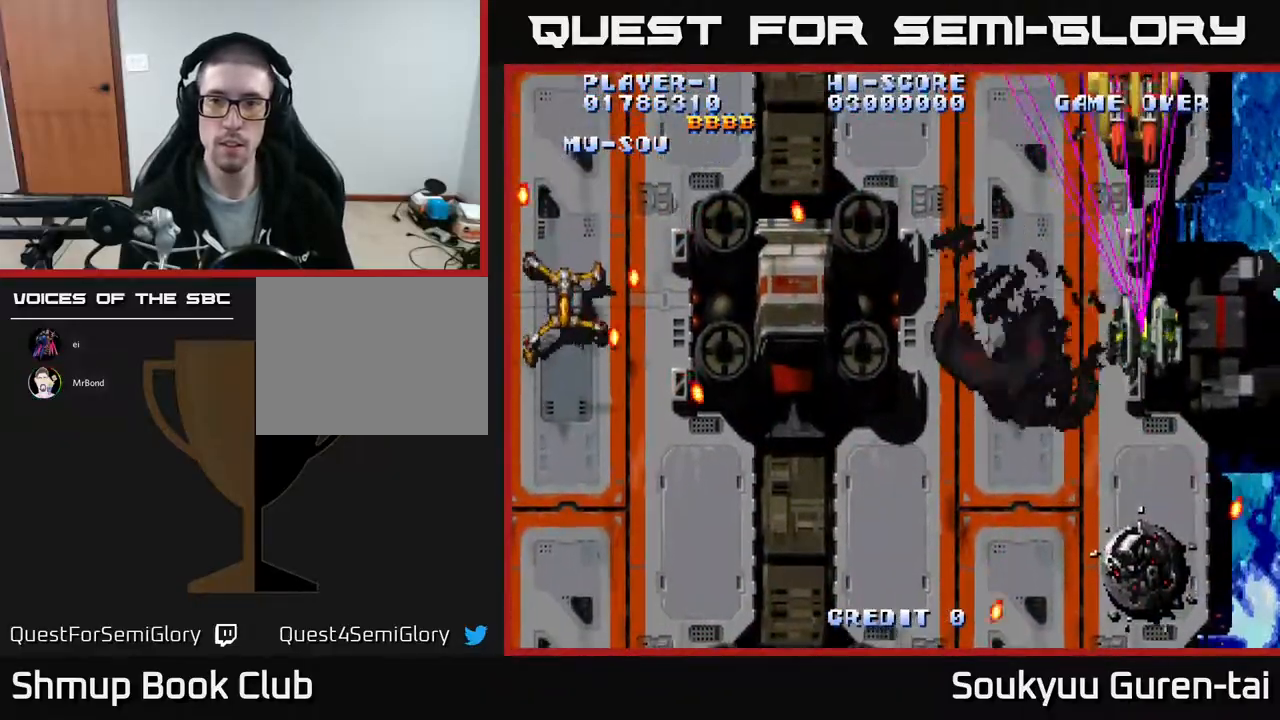
{"buttons": ["A", "DPAD_DOWN", "DPAD_LEFT"], "events": [[83, "DPAD_LEFT", "down"], [100, "DPAD_UP", "up"], [133, "DPAD_DOWN", "down"]]}
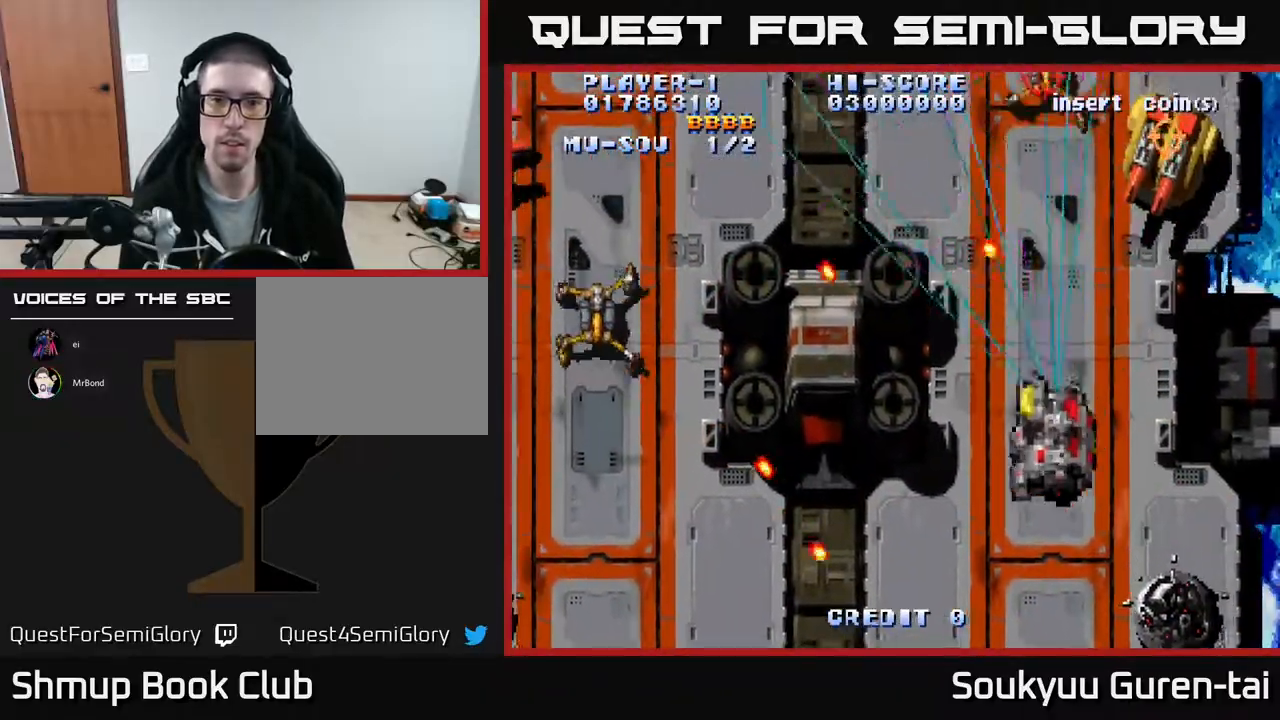
{"buttons": ["A", "DPAD_LEFT"], "events": [[283, "DPAD_DOWN", "up"], [317, "DPAD_UP", "down"], [333, "DPAD_LEFT", "up"], [400, "DPAD_RIGHT", "down"], [400, "DPAD_UP", "up"], [417, "DPAD_RIGHT", "up"], [450, "DPAD_LEFT", "down"]]}
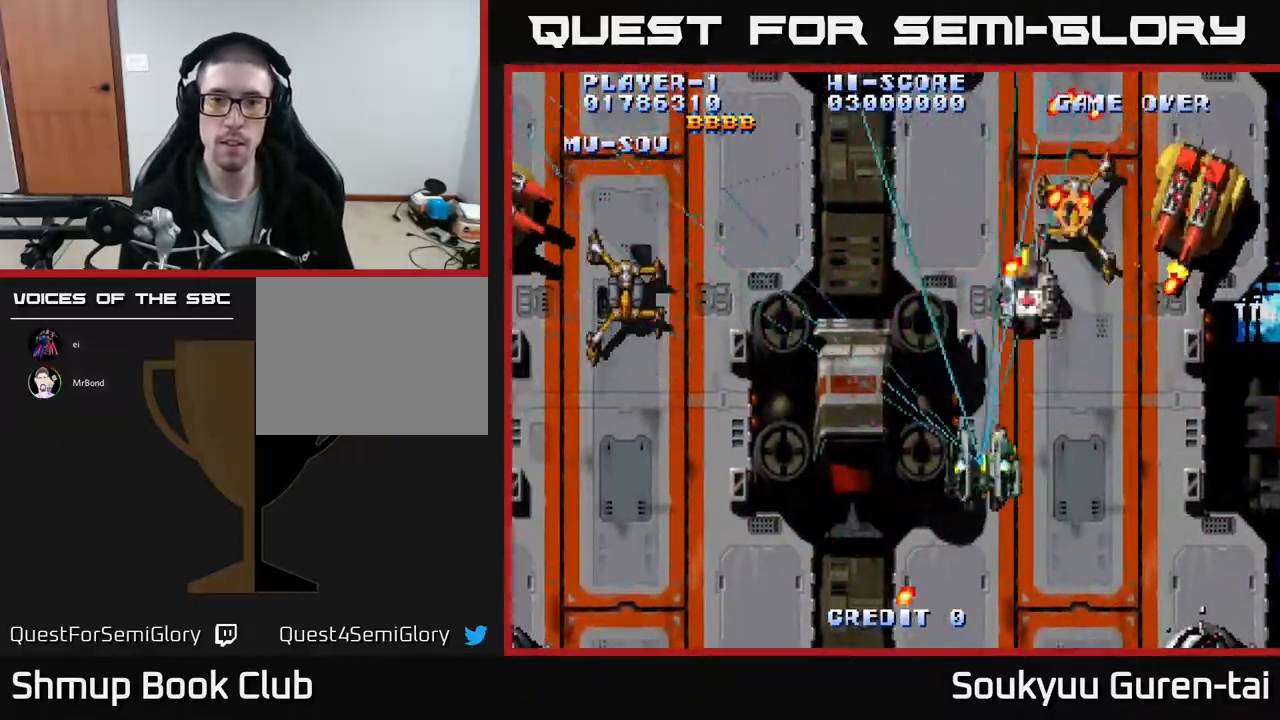
{"buttons": ["A", "DPAD_LEFT"], "events": [[50, "DPAD_LEFT", "up"], [67, "DPAD_DOWN", "down"], [67, "DPAD_RIGHT", "down"], [83, "DPAD_DOWN", "up"], [150, "DPAD_DOWN", "down"], [233, "DPAD_RIGHT", "up"], [267, "DPAD_LEFT", "down"], [350, "DPAD_DOWN", "up"]]}
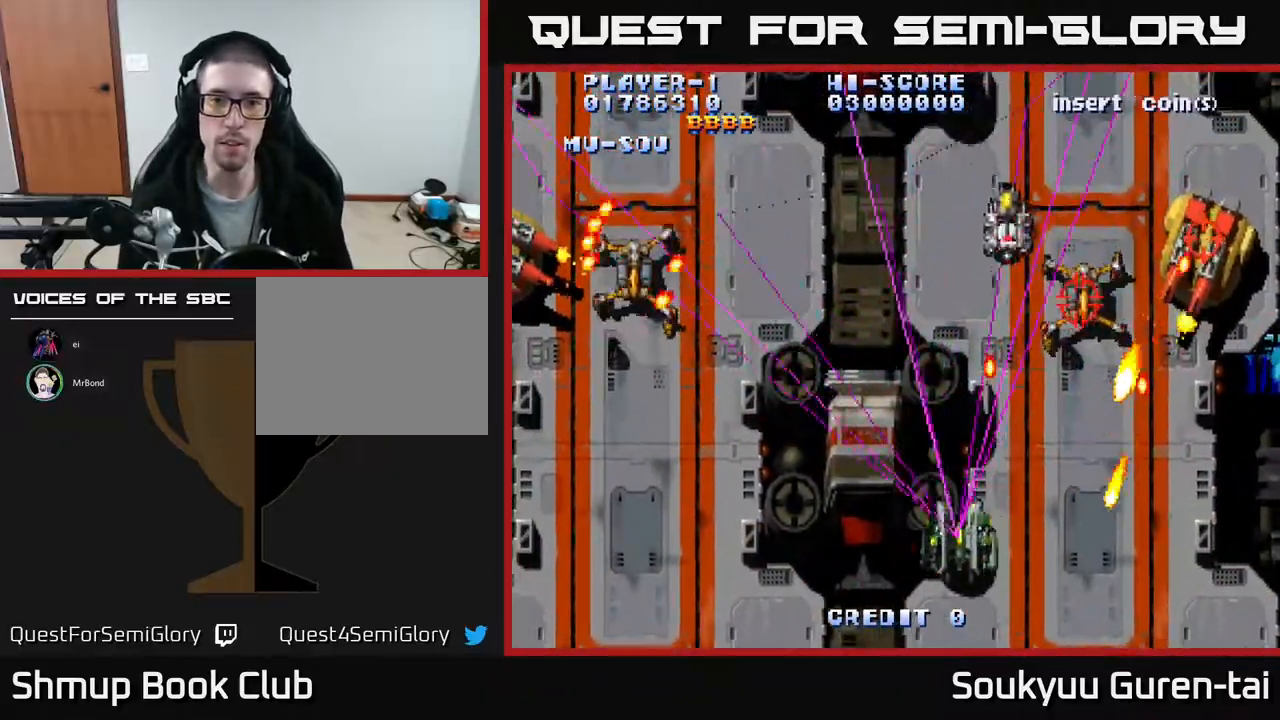
{"buttons": ["A", "DPAD_LEFT"], "events": []}
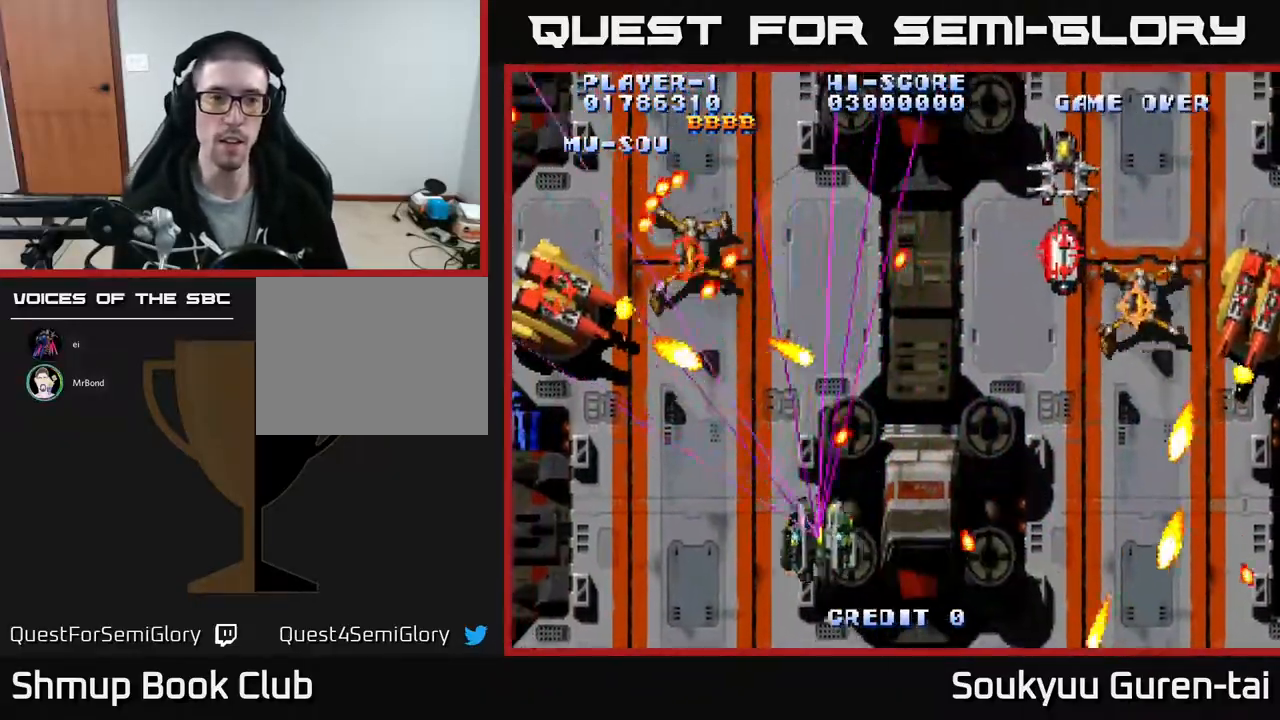
{"buttons": ["A"], "events": [[117, "DPAD_DOWN", "down"], [217, "DPAD_DOWN", "up"], [250, "A", "up"], [317, "A", "down"], [333, "DPAD_DOWN", "down"], [350, "DPAD_LEFT", "up"], [400, "DPAD_DOWN", "up"], [400, "DPAD_RIGHT", "down"], [483, "DPAD_RIGHT", "up"]]}
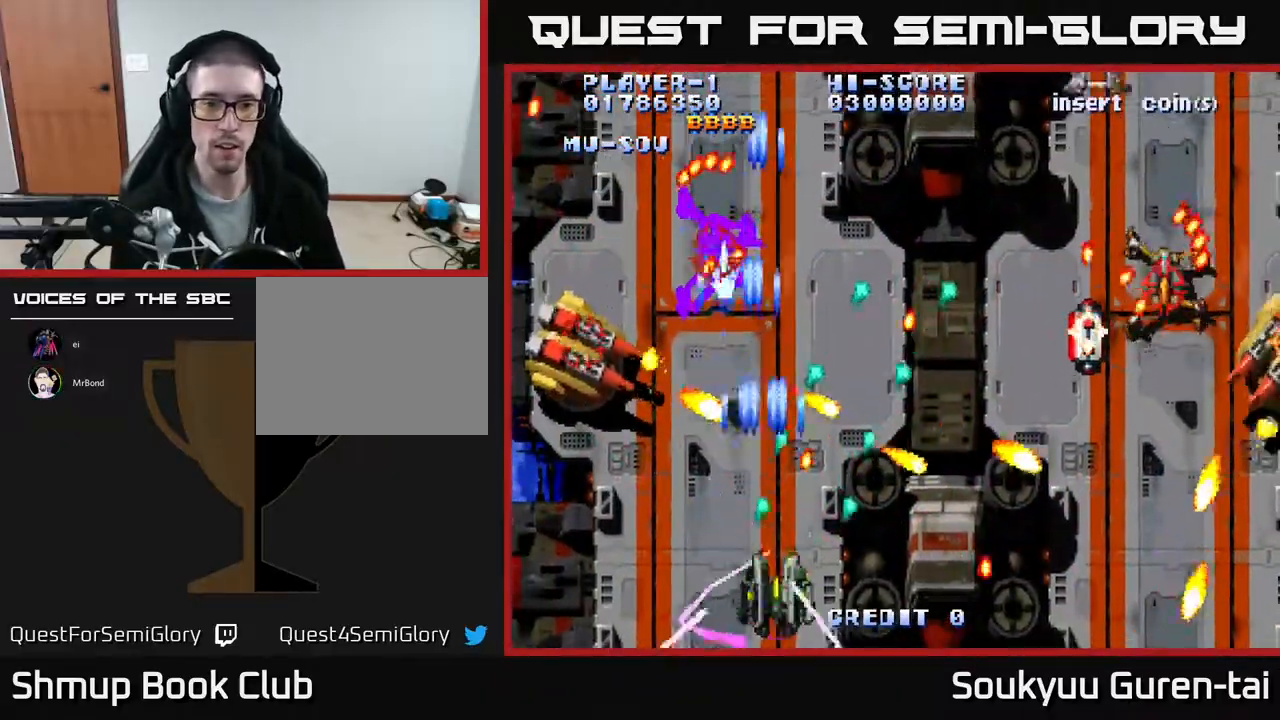
{"buttons": ["A", "DPAD_RIGHT"], "events": [[200, "DPAD_LEFT", "down"], [300, "DPAD_LEFT", "up"], [300, "DPAD_UP", "down"], [317, "DPAD_RIGHT", "down"], [400, "DPAD_UP", "up"]]}
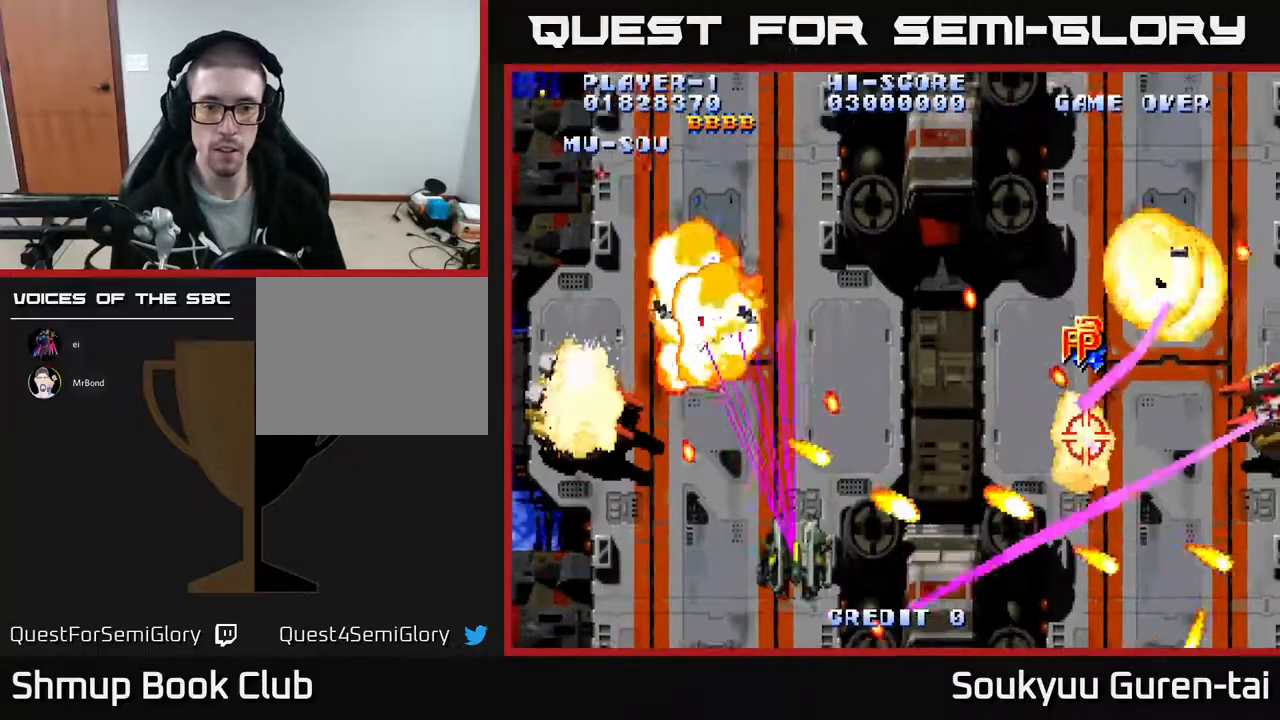
{"buttons": ["A", "DPAD_UP", "DPAD_LEFT"], "events": [[83, "DPAD_DOWN", "down"], [100, "DPAD_RIGHT", "up"], [233, "DPAD_DOWN", "up"], [433, "DPAD_UP", "down"], [467, "DPAD_LEFT", "down"]]}
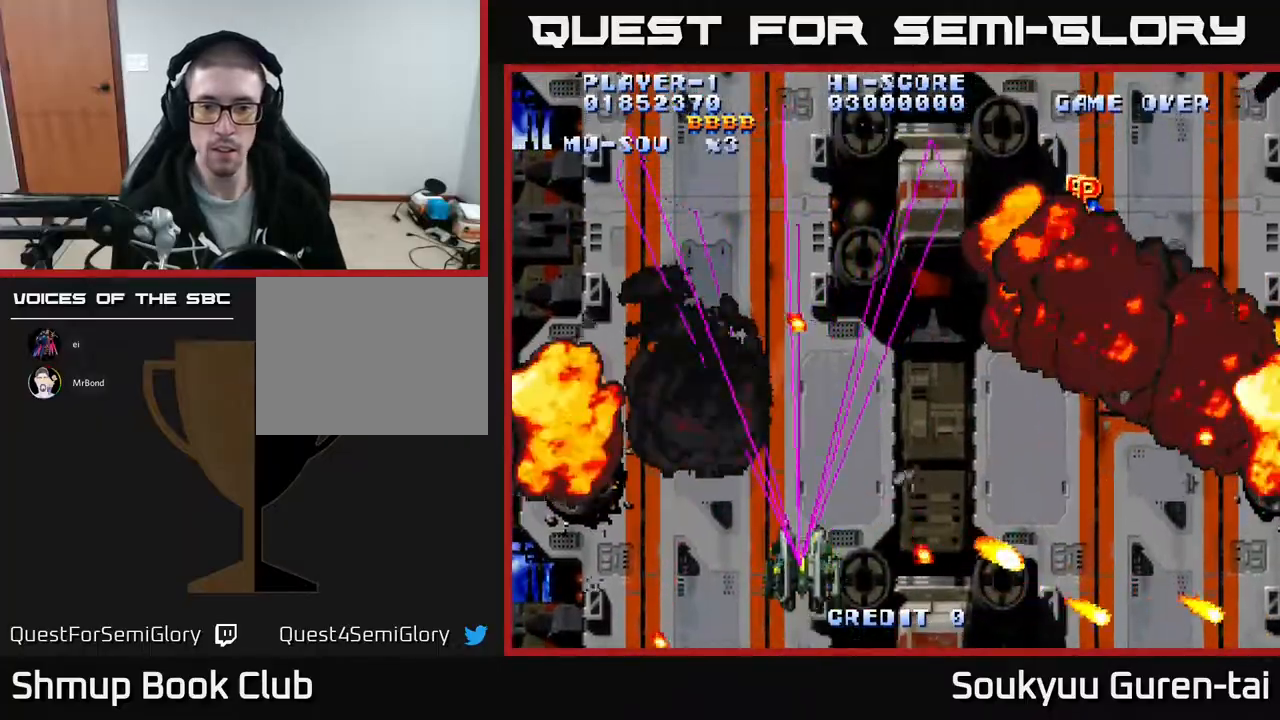
{"buttons": ["A", "DPAD_UP", "DPAD_RIGHT"], "events": [[17, "DPAD_LEFT", "up"], [50, "DPAD_RIGHT", "down"], [50, "DPAD_UP", "up"], [417, "DPAD_UP", "down"]]}
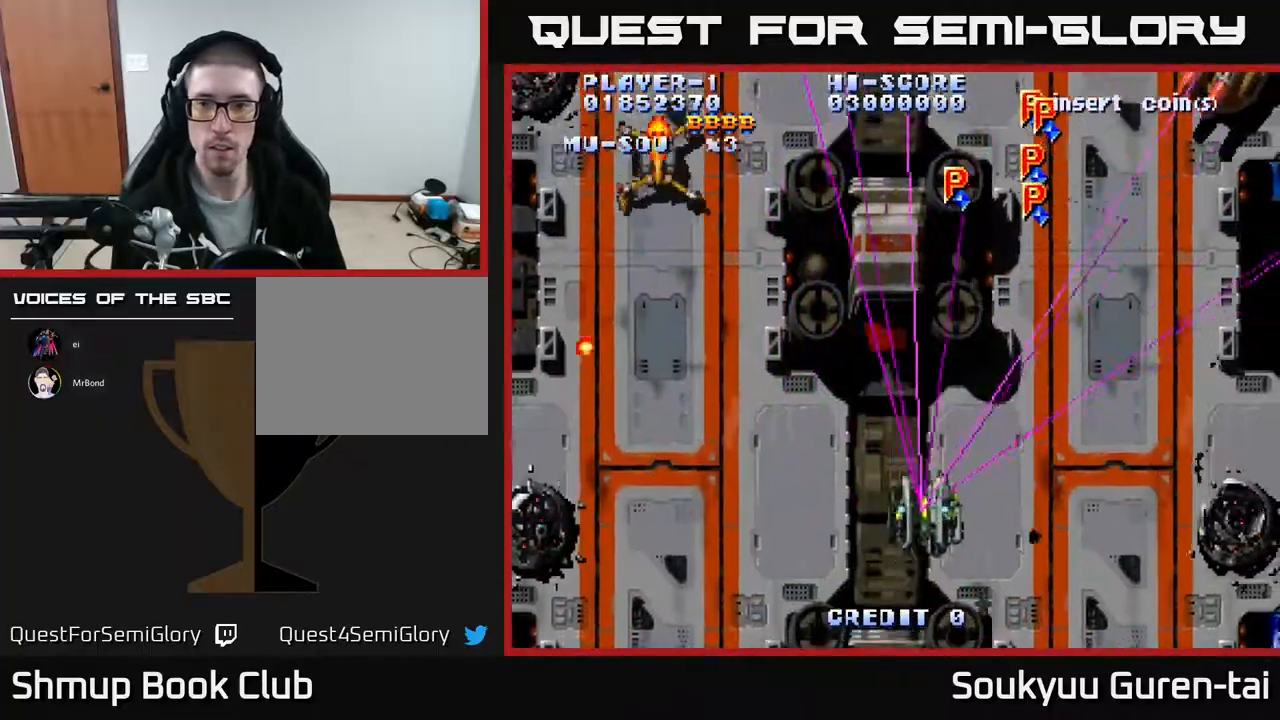
{"buttons": ["A", "DPAD_DOWN", "DPAD_LEFT"], "events": [[183, "DPAD_RIGHT", "up"], [217, "DPAD_LEFT", "down"], [233, "DPAD_UP", "up"], [333, "DPAD_DOWN", "down"]]}
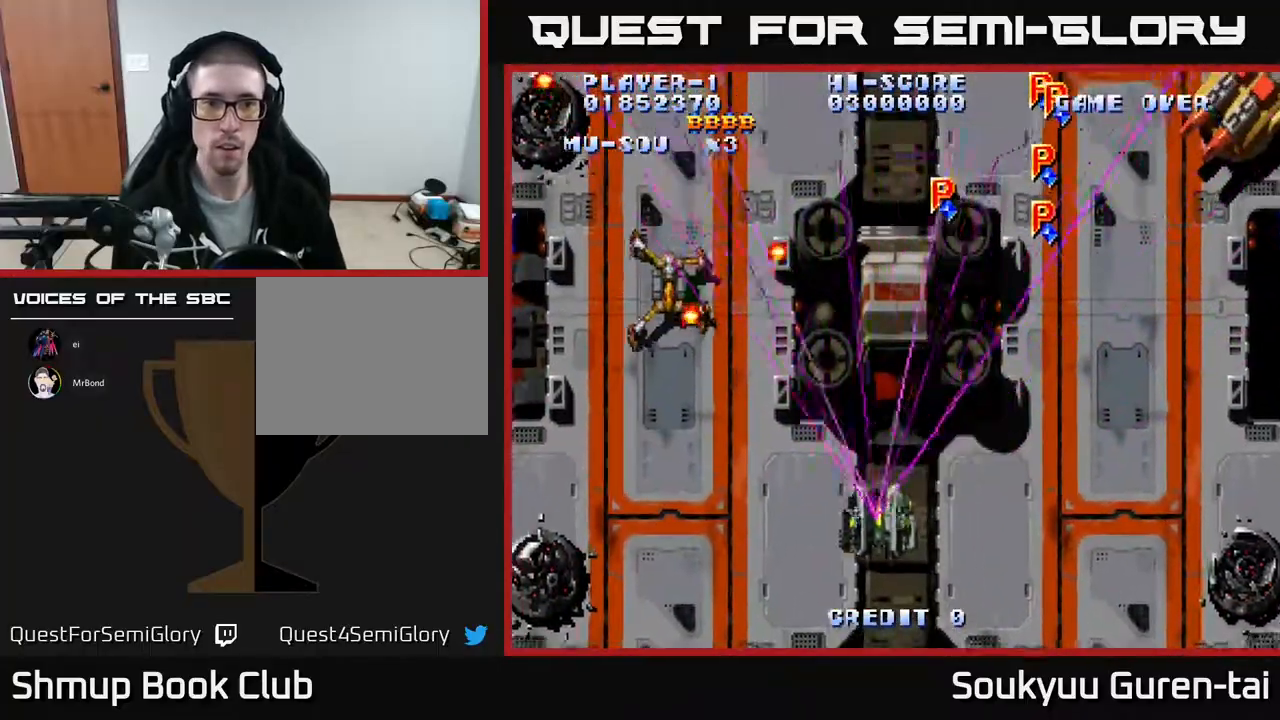
{"buttons": ["A", "DPAD_UP"], "events": [[250, "DPAD_LEFT", "up"], [267, "DPAD_DOWN", "up"], [283, "DPAD_RIGHT", "down"], [300, "DPAD_UP", "down"], [400, "A", "up"], [450, "A", "down"], [450, "DPAD_RIGHT", "up"]]}
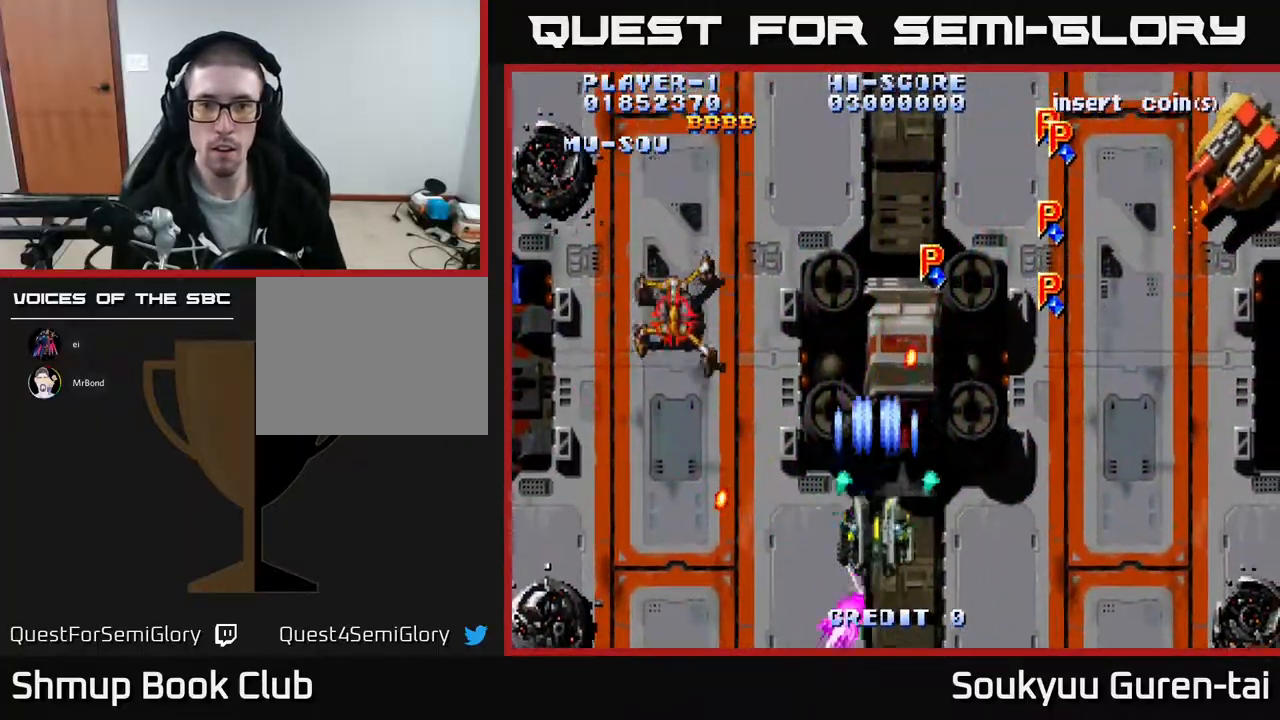
{"buttons": ["A", "DPAD_RIGHT"], "events": [[17, "DPAD_LEFT", "down"], [117, "A", "up"], [133, "DPAD_LEFT", "up"], [150, "A", "down"], [167, "DPAD_RIGHT", "down"], [367, "DPAD_UP", "up"], [433, "DPAD_UP", "down"], [483, "DPAD_UP", "up"]]}
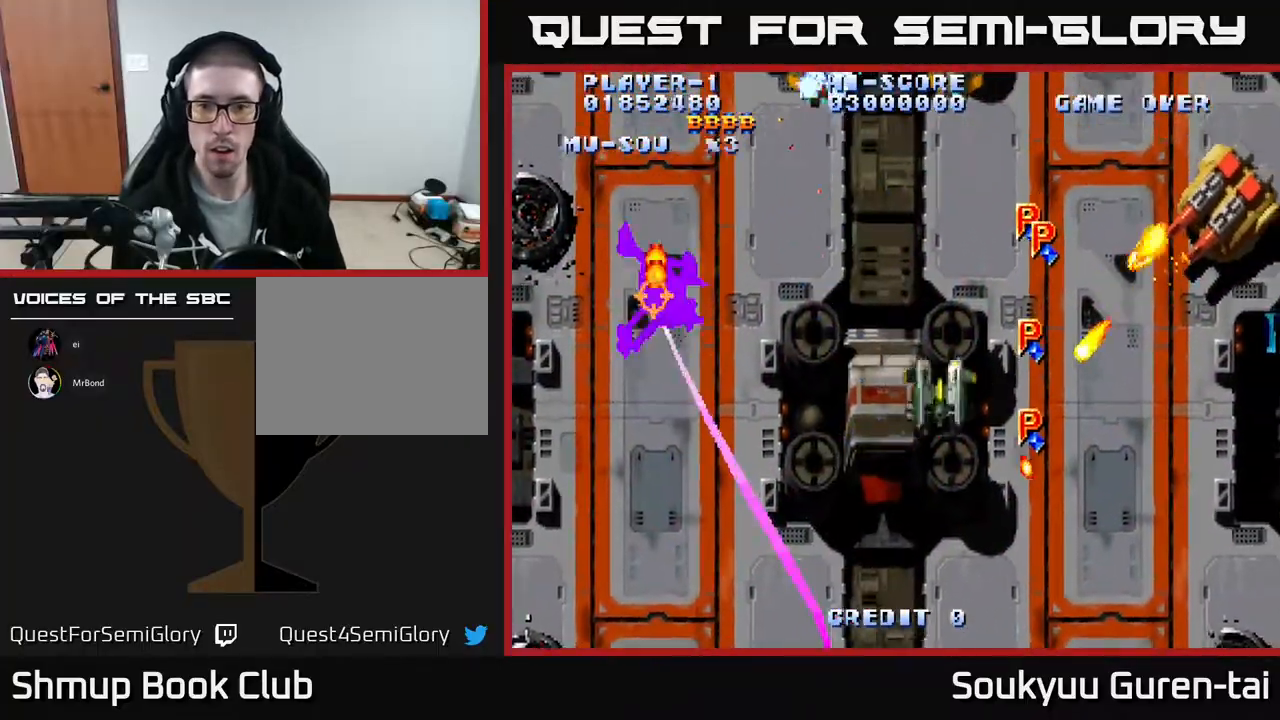
{"buttons": ["A"], "events": [[17, "DPAD_DOWN", "down"], [500, "DPAD_DOWN", "up"], [500, "DPAD_RIGHT", "up"]]}
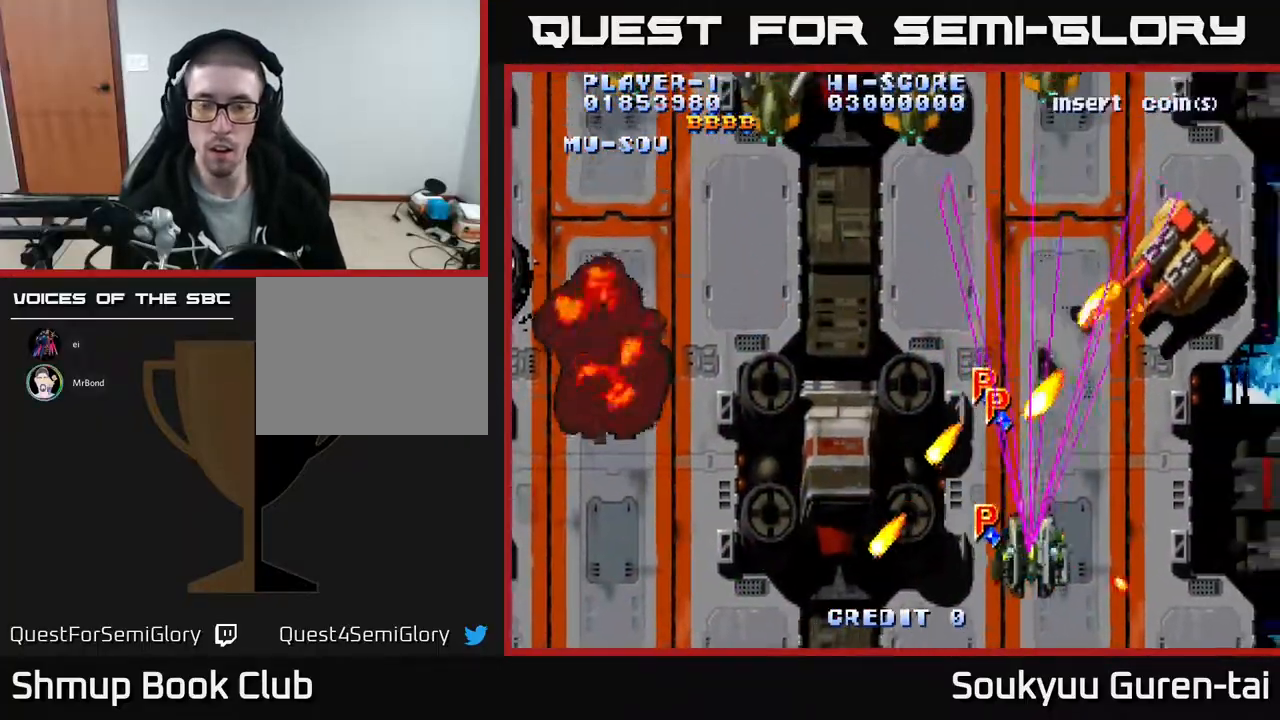
{"buttons": ["A", "DPAD_RIGHT"]}
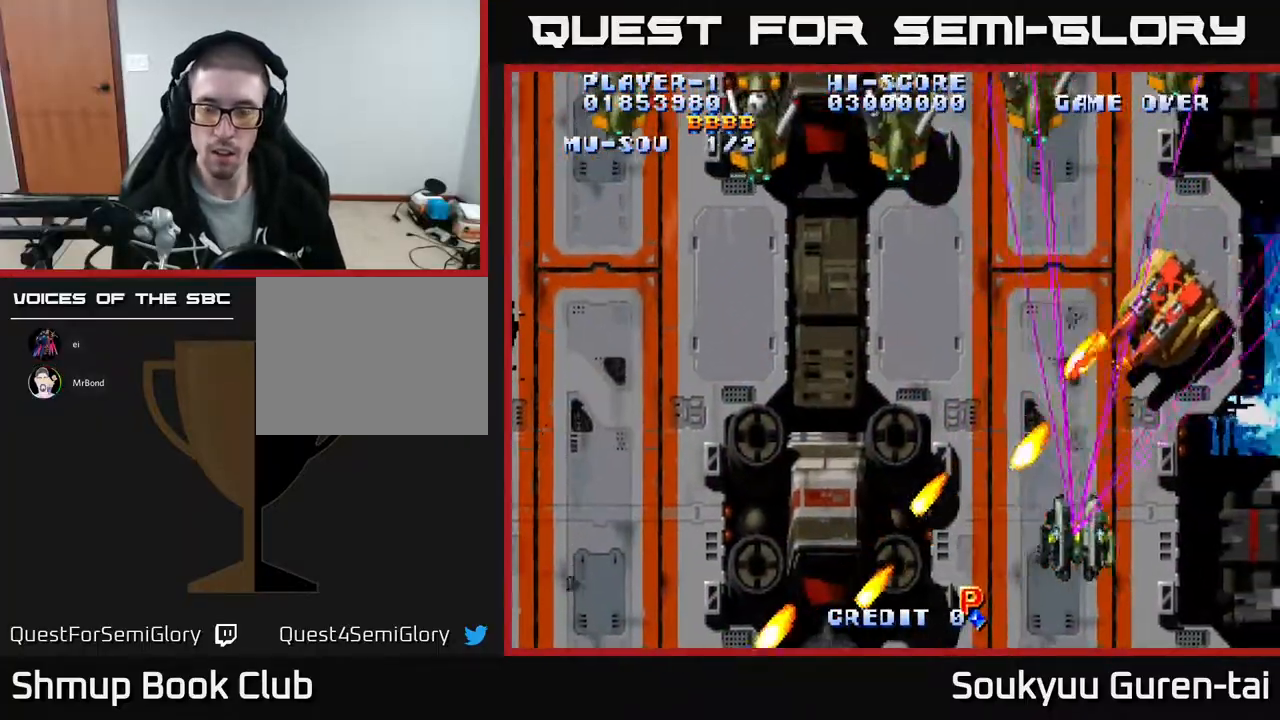
{"buttons": [], "events": [[117, "A", "up"], [167, "DPAD_DOWN", "down"], [183, "A", "down"], [233, "DPAD_DOWN", "up"], [233, "DPAD_RIGHT", "up"], [250, "A", "up"], [300, "A", "down"], [367, "A", "up"], [400, "DPAD_RIGHT", "down"], [417, "A", "down"], [433, "DPAD_RIGHT", "up"], [483, "A", "up"]]}
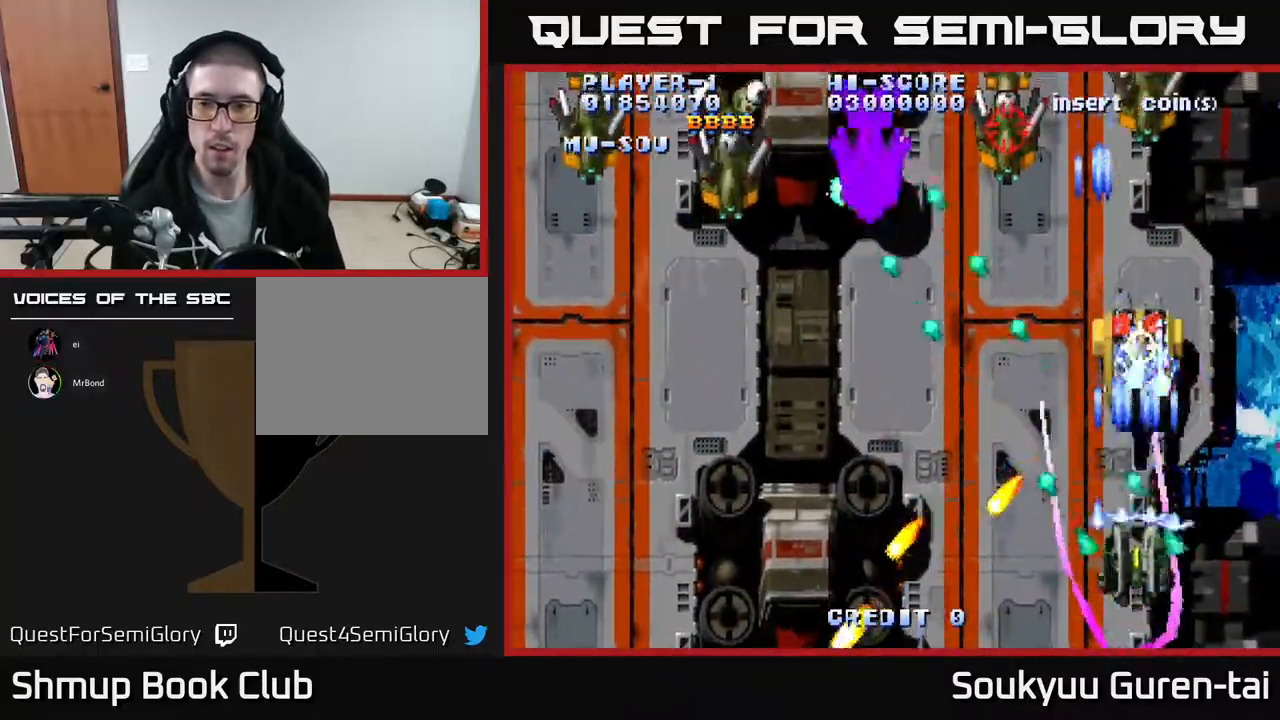
{"buttons": ["A", "DPAD_LEFT"], "events": [[83, "A", "down"], [150, "A", "up"], [150, "DPAD_RIGHT", "down"], [183, "DPAD_RIGHT", "up"], [200, "DPAD_RIGHT", "down"], [217, "A", "down"], [233, "DPAD_DOWN", "down"], [267, "DPAD_RIGHT", "up"], [283, "A", "up"], [300, "DPAD_LEFT", "down"], [333, "DPAD_DOWN", "up"], [350, "A", "down"], [433, "A", "up"], [500, "A", "down"]]}
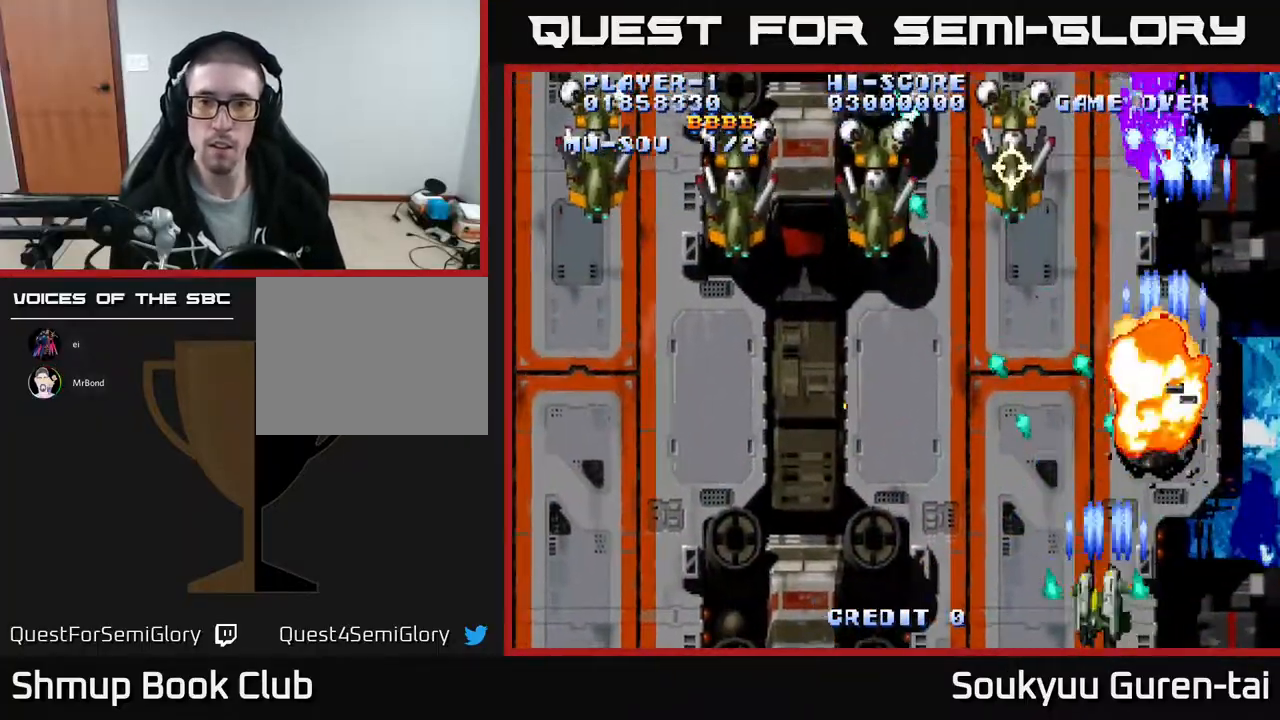
{"buttons": ["A", "DPAD_UP", "DPAD_RIGHT"], "events": [[50, "DPAD_UP", "down"], [150, "DPAD_LEFT", "up"], [183, "DPAD_RIGHT", "down"], [217, "DPAD_UP", "up"], [267, "DPAD_UP", "down"]]}
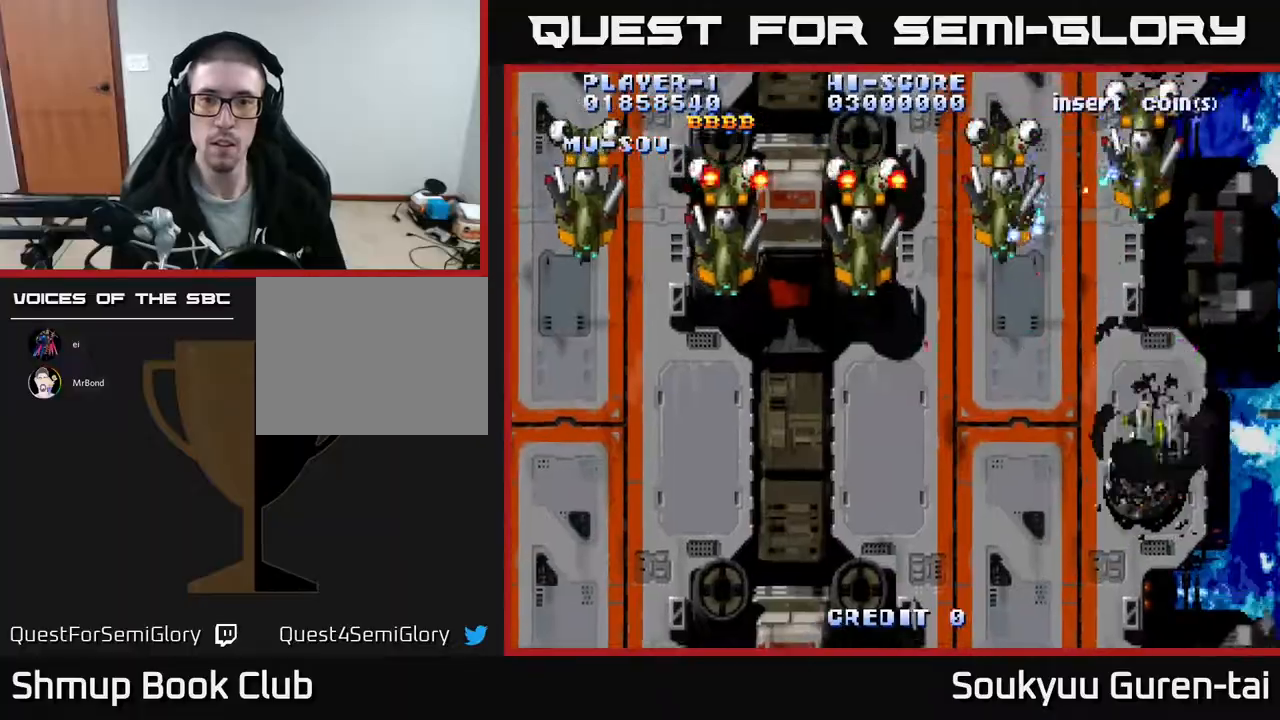
{"buttons": ["A", "DPAD_DOWN", "DPAD_LEFT"], "events": [[83, "DPAD_RIGHT", "up"], [117, "DPAD_LEFT", "down"], [117, "DPAD_UP", "up"], [183, "DPAD_DOWN", "down"]]}
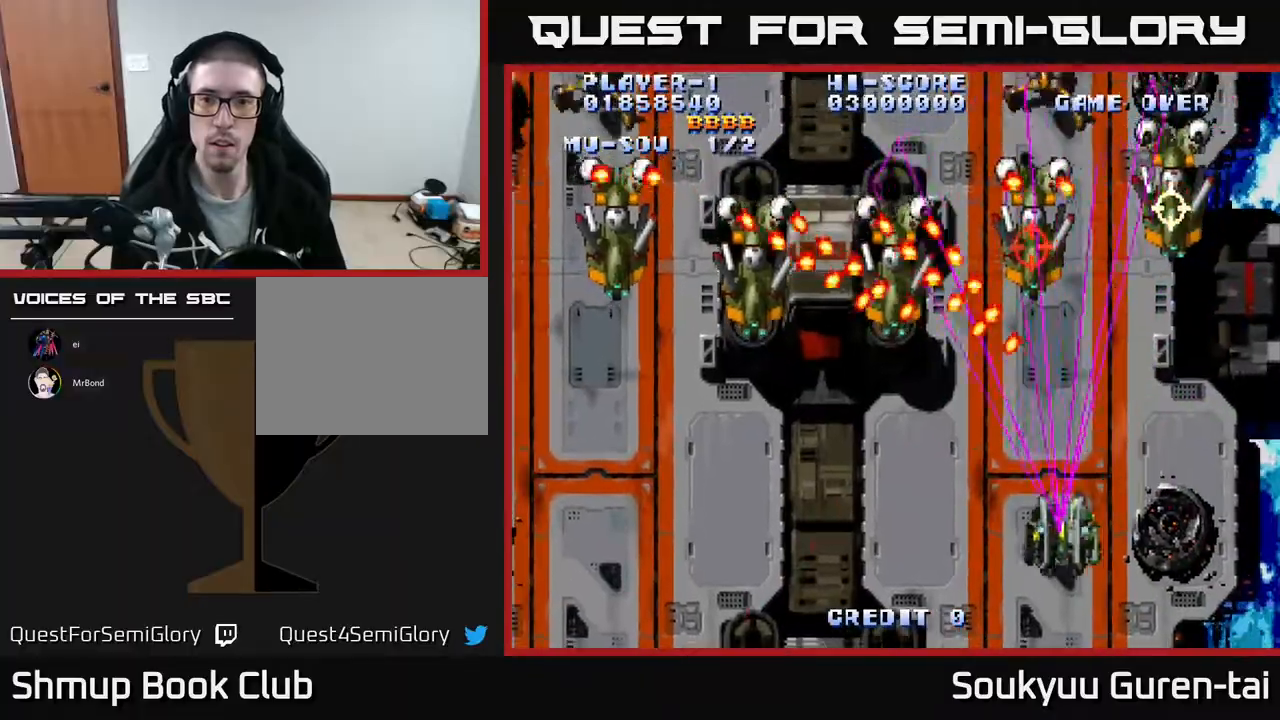
{"buttons": ["A", "DPAD_LEFT"], "events": [[150, "DPAD_DOWN", "up"]]}
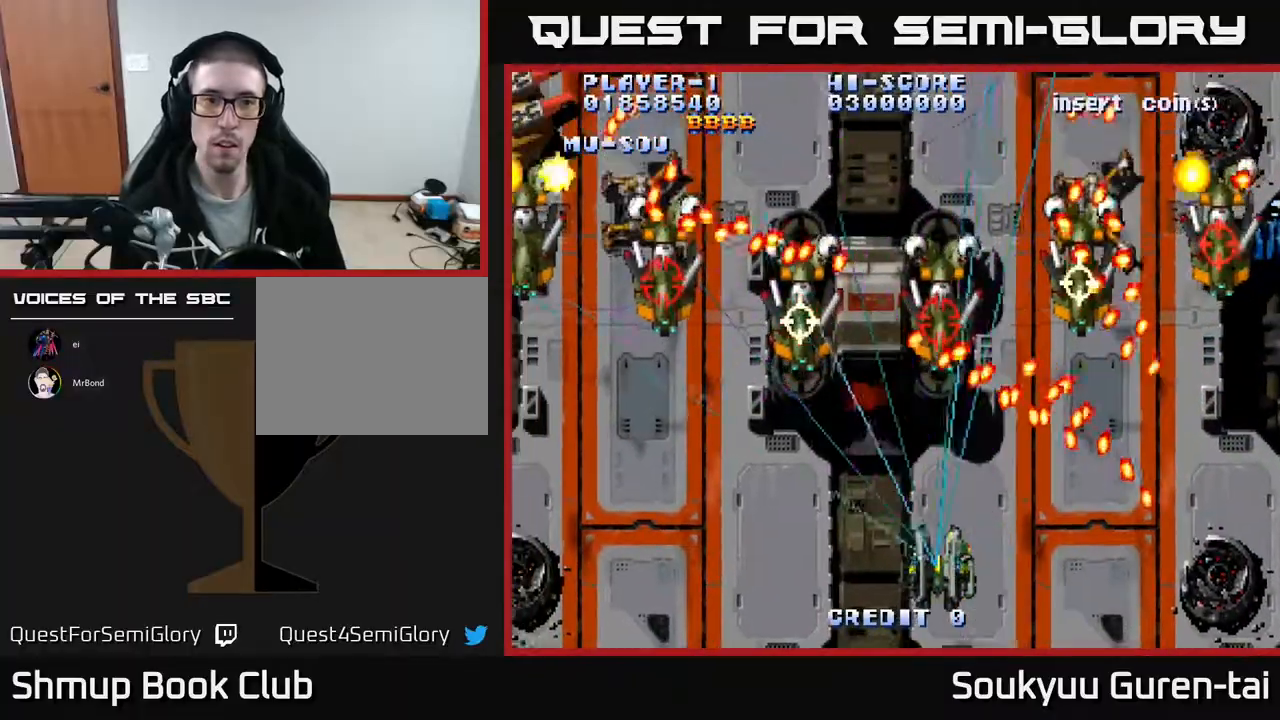
{"buttons": ["DPAD_LEFT"], "events": [[100, "DPAD_UP", "down"], [183, "A", "up"], [200, "DPAD_UP", "up"], [233, "A", "down"], [317, "A", "up"], [383, "A", "down"], [450, "A", "up"]]}
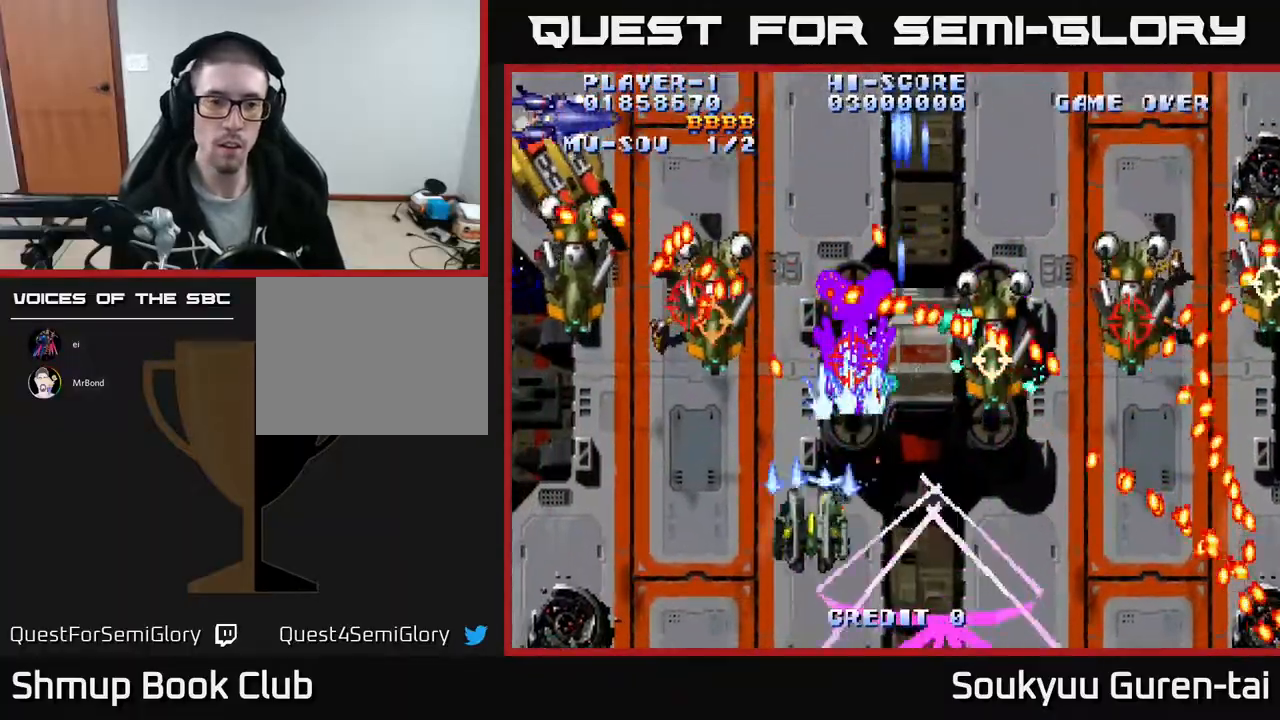
{"buttons": ["DPAD_LEFT"], "events": [[17, "A", "down"], [67, "A", "up"], [117, "A", "down"], [217, "A", "up"], [283, "A", "down"], [383, "A", "up"], [433, "A", "down"], [500, "A", "up"]]}
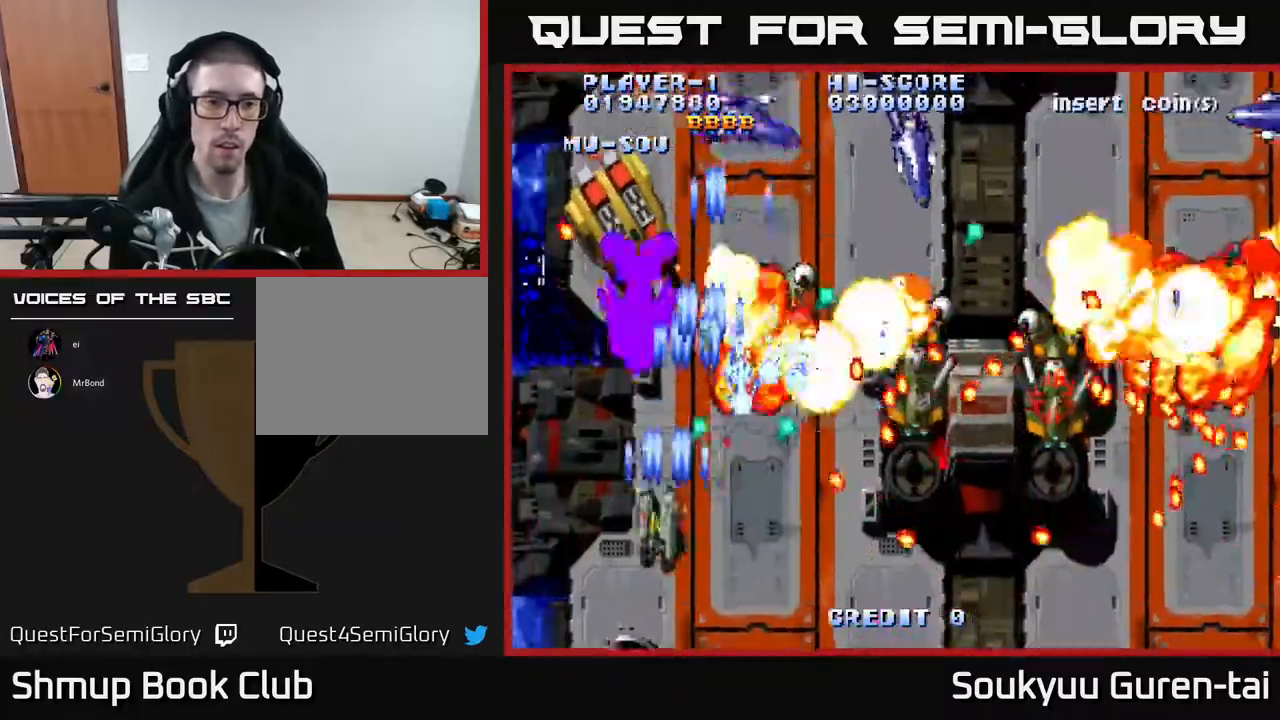
{"buttons": ["A"], "events": [[50, "A", "down"], [117, "DPAD_LEFT", "up"], [133, "A", "up"], [183, "A", "down"], [283, "A", "up"], [350, "A", "down"], [367, "DPAD_DOWN", "down"], [417, "A", "up"], [467, "A", "down"], [467, "DPAD_DOWN", "up"]]}